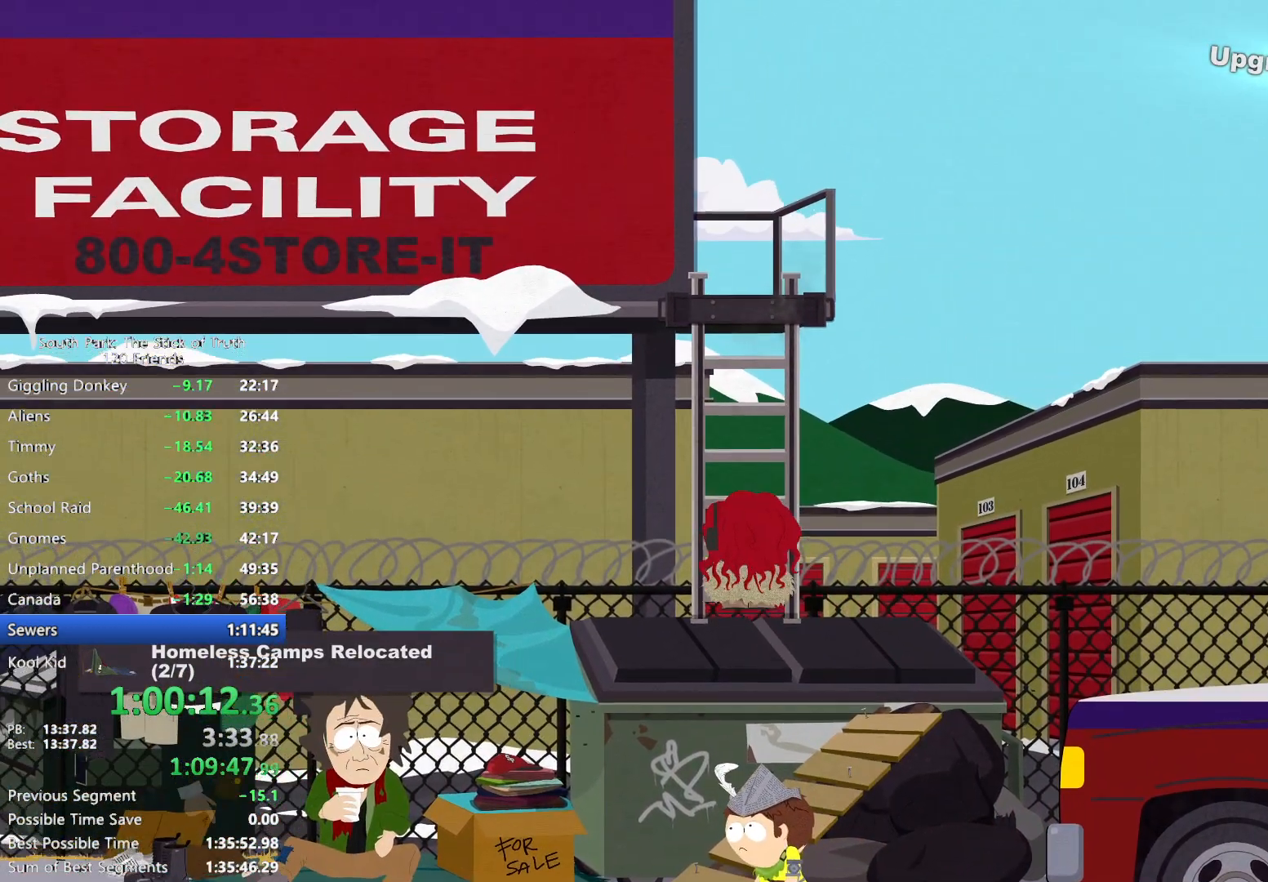
Gameplay with a controller (Xbox layout); each line is a JSON object with the inputs held at the frame after it (dt_ms = milliseconds from this image to that frame). "events" lists button and stick changes between this image and that frame as [ms after this image, input, new state], when the widget could be followed in between. Not read: L3 R3 SELECT.
{"dt_ms": 500, "buttons": ["B"], "left_stick": "up-left", "right_stick": "center", "events": [[183, "R1", "down"], [250, "R1", "up"]]}
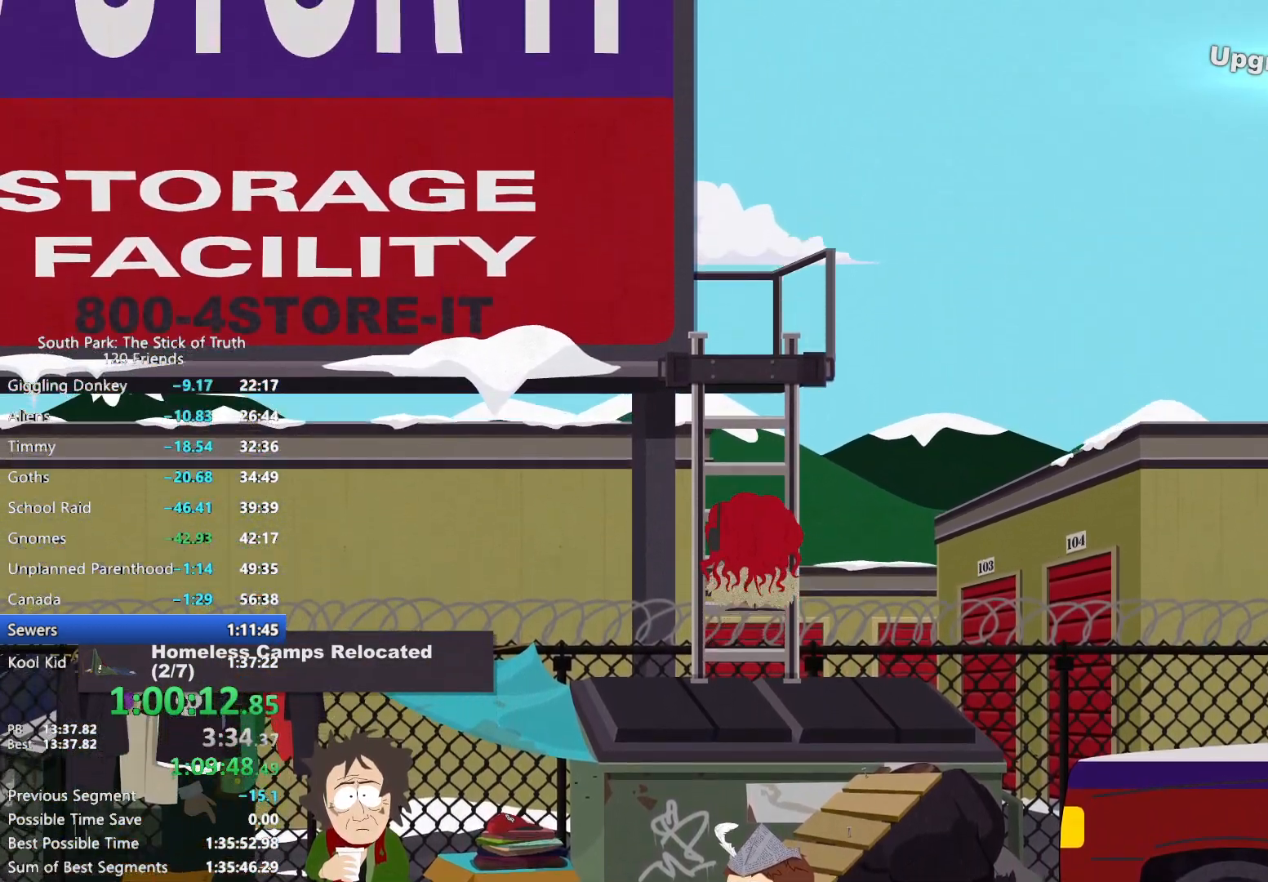
{"dt_ms": 500, "buttons": ["B"], "left_stick": "up-left", "right_stick": "center", "events": []}
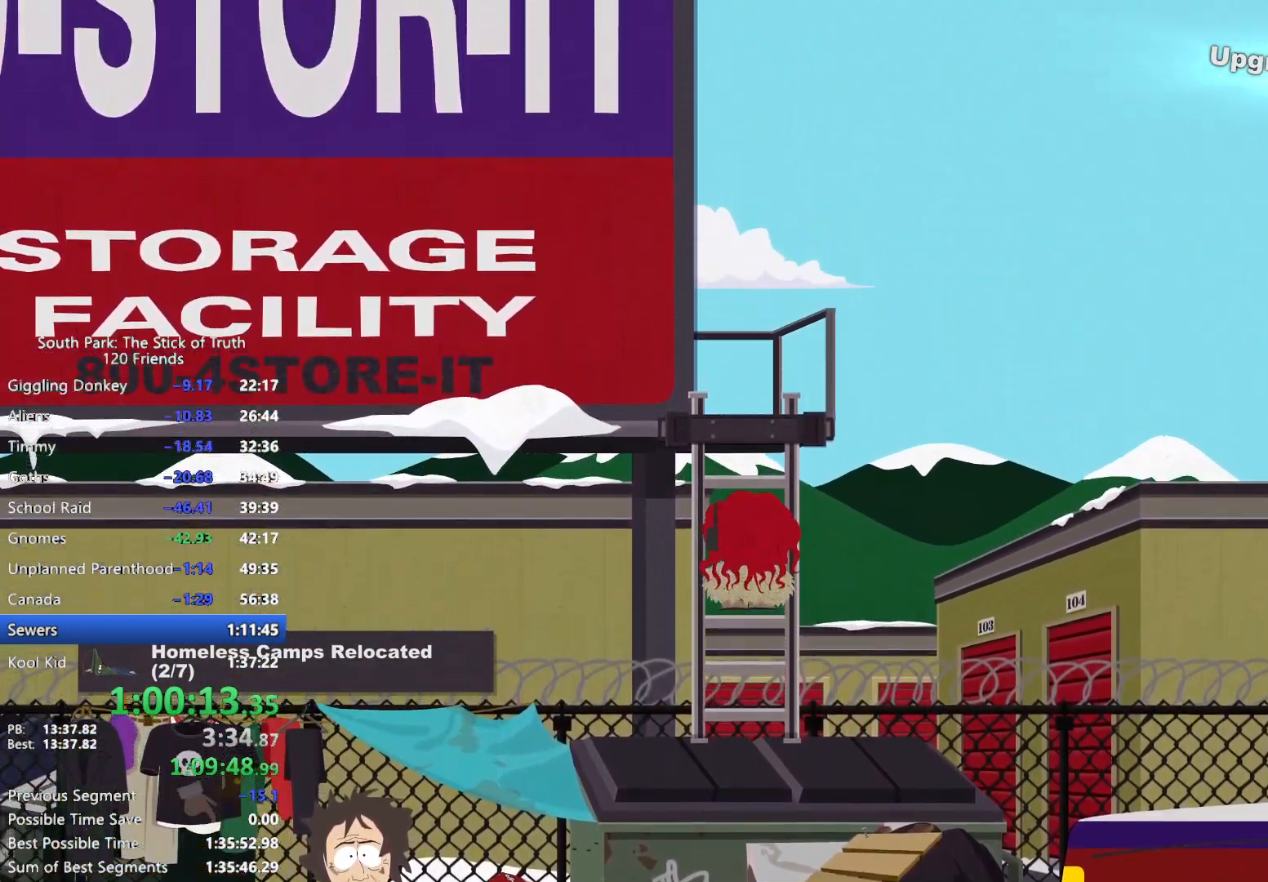
{"dt_ms": 500, "buttons": ["B"], "left_stick": "up-left", "right_stick": "center", "events": []}
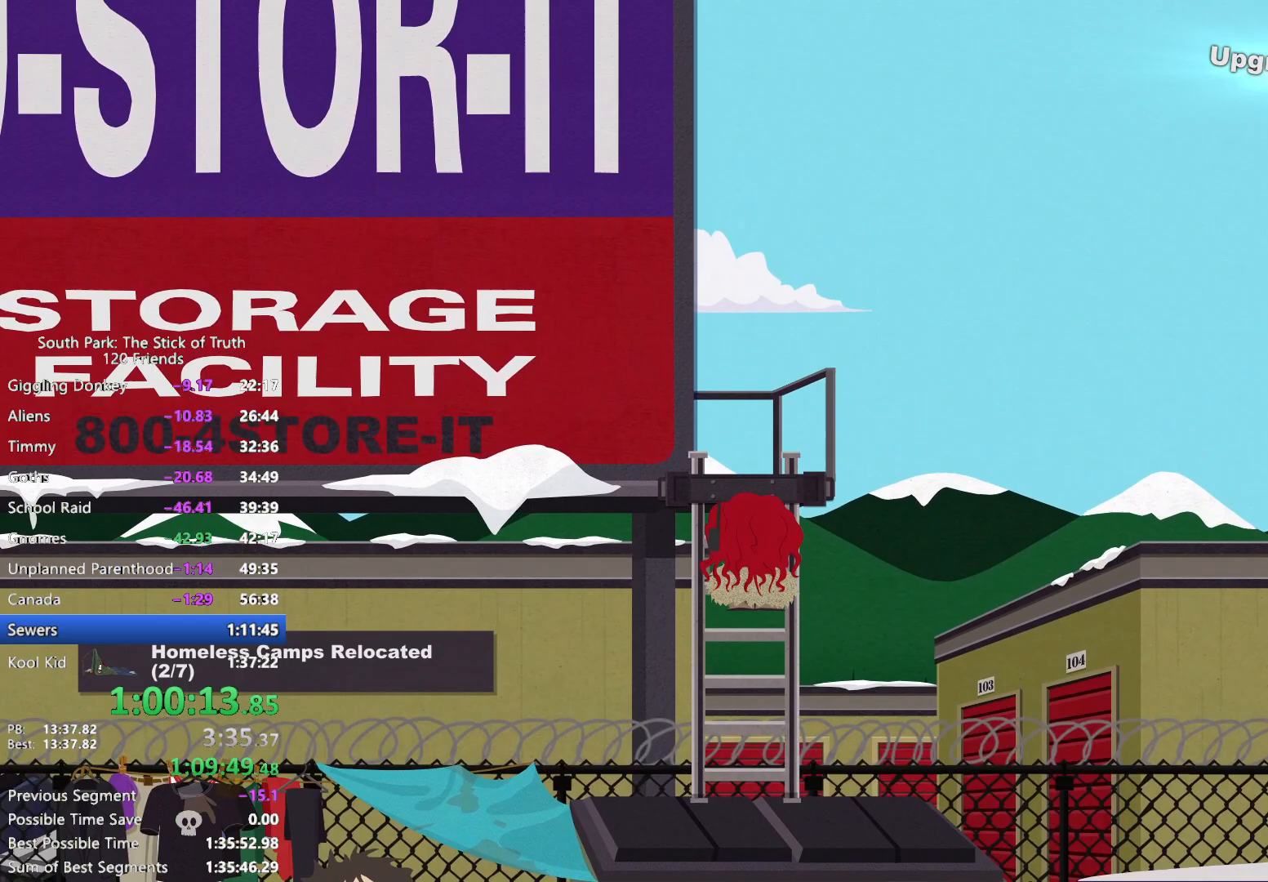
{"dt_ms": 500, "buttons": ["B"], "left_stick": "up-left", "right_stick": "center", "events": []}
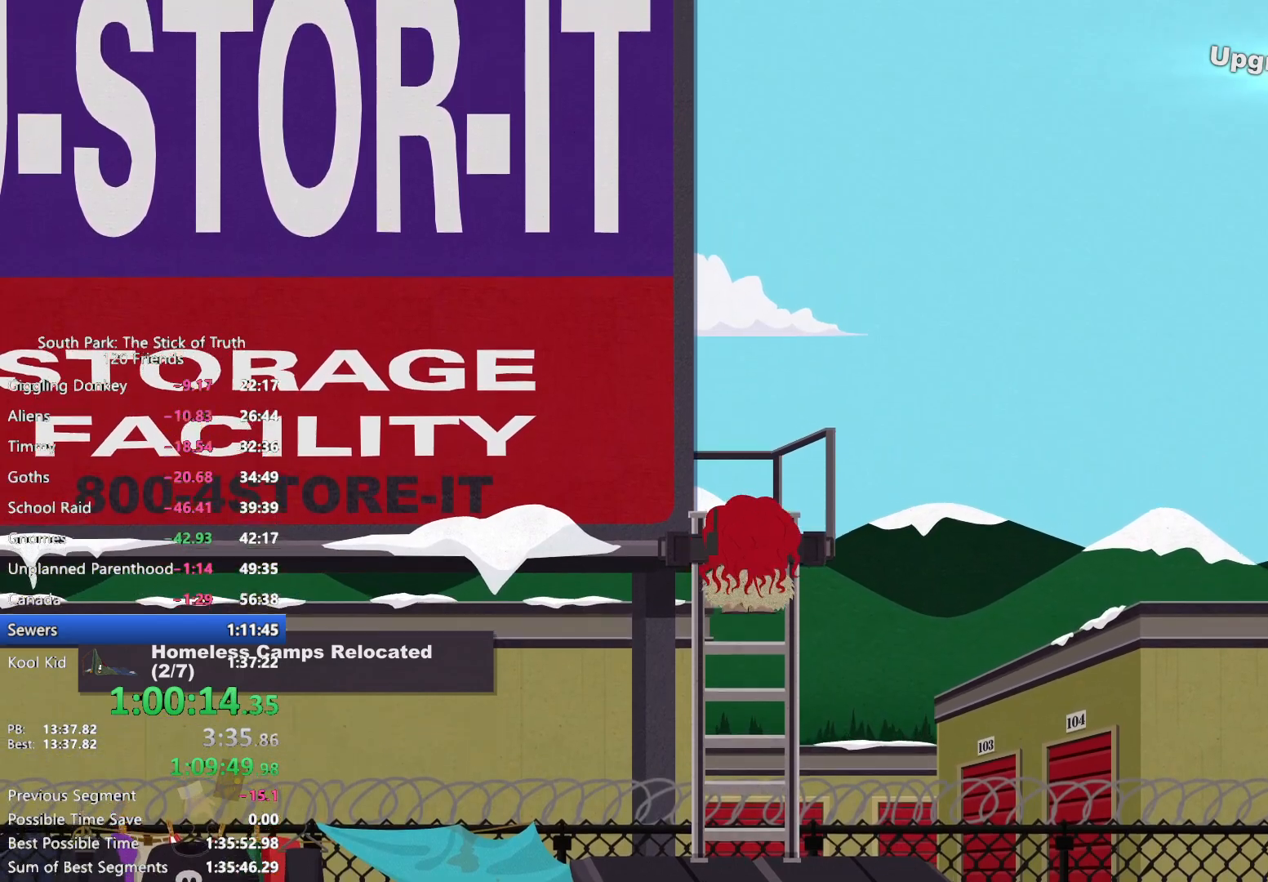
{"dt_ms": 1000, "buttons": ["B"], "left_stick": "left", "right_stick": "center"}
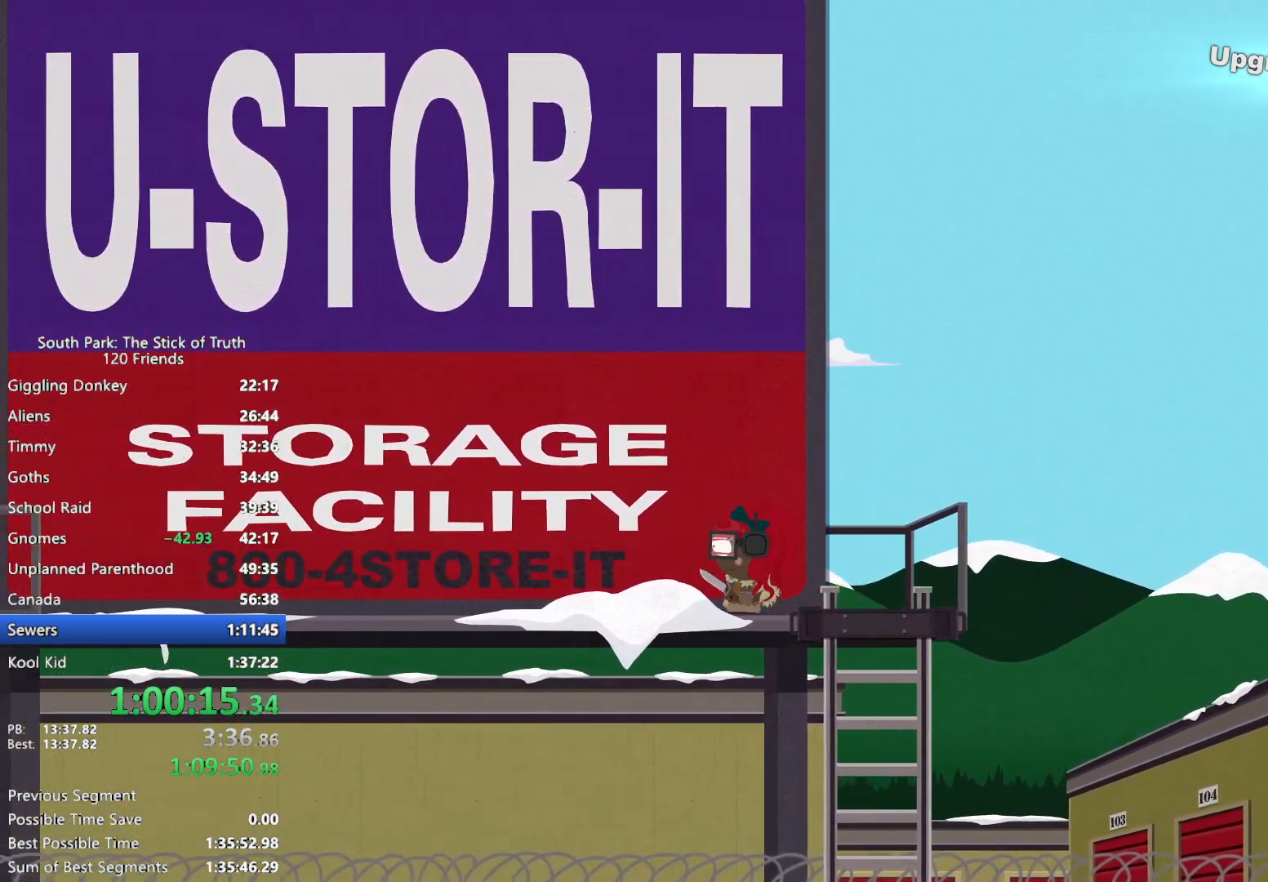
{"dt_ms": 1000, "buttons": ["B"], "left_stick": "left", "right_stick": "center"}
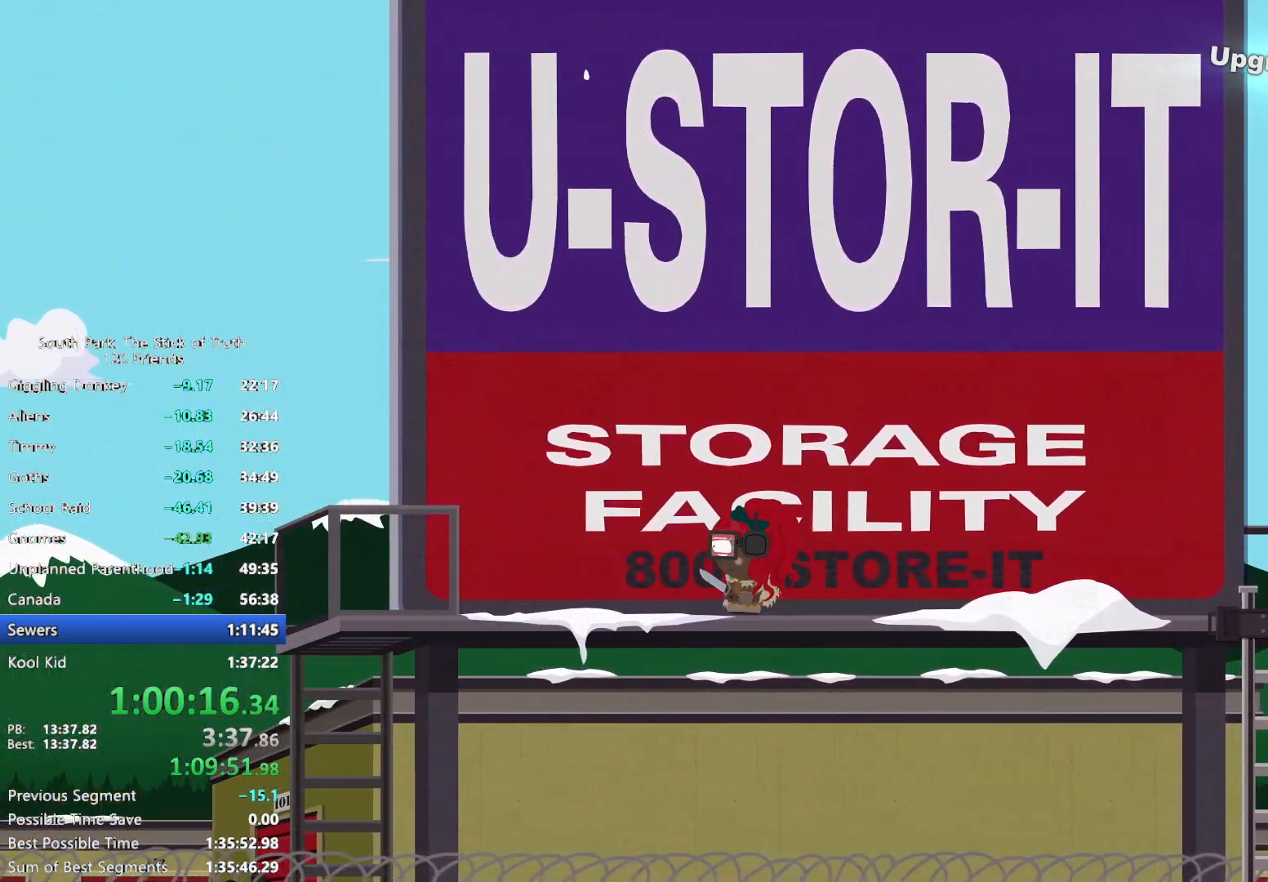
{"dt_ms": 1000, "buttons": ["B"], "left_stick": "down", "right_stick": "center"}
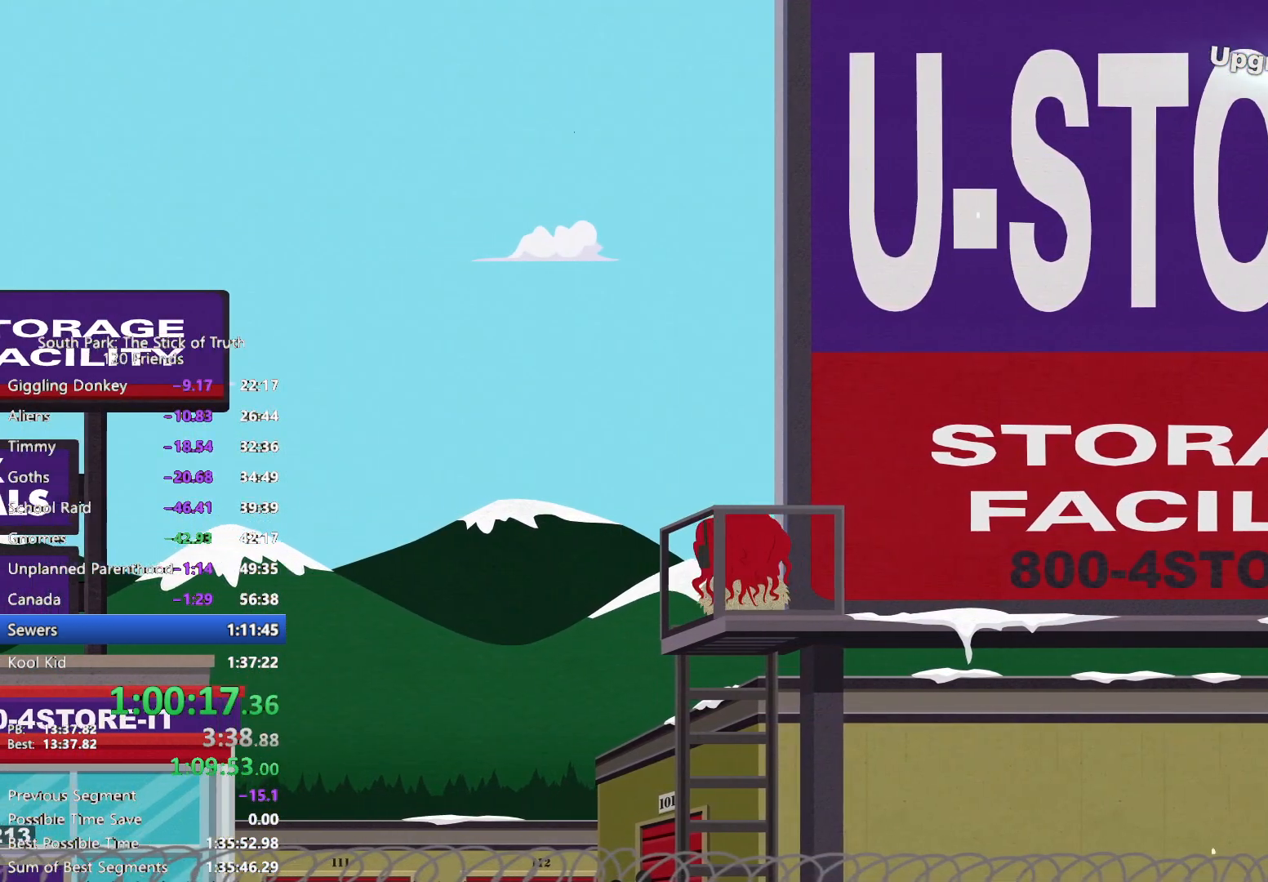
{"dt_ms": 1000, "buttons": ["B"], "left_stick": "down", "right_stick": "center"}
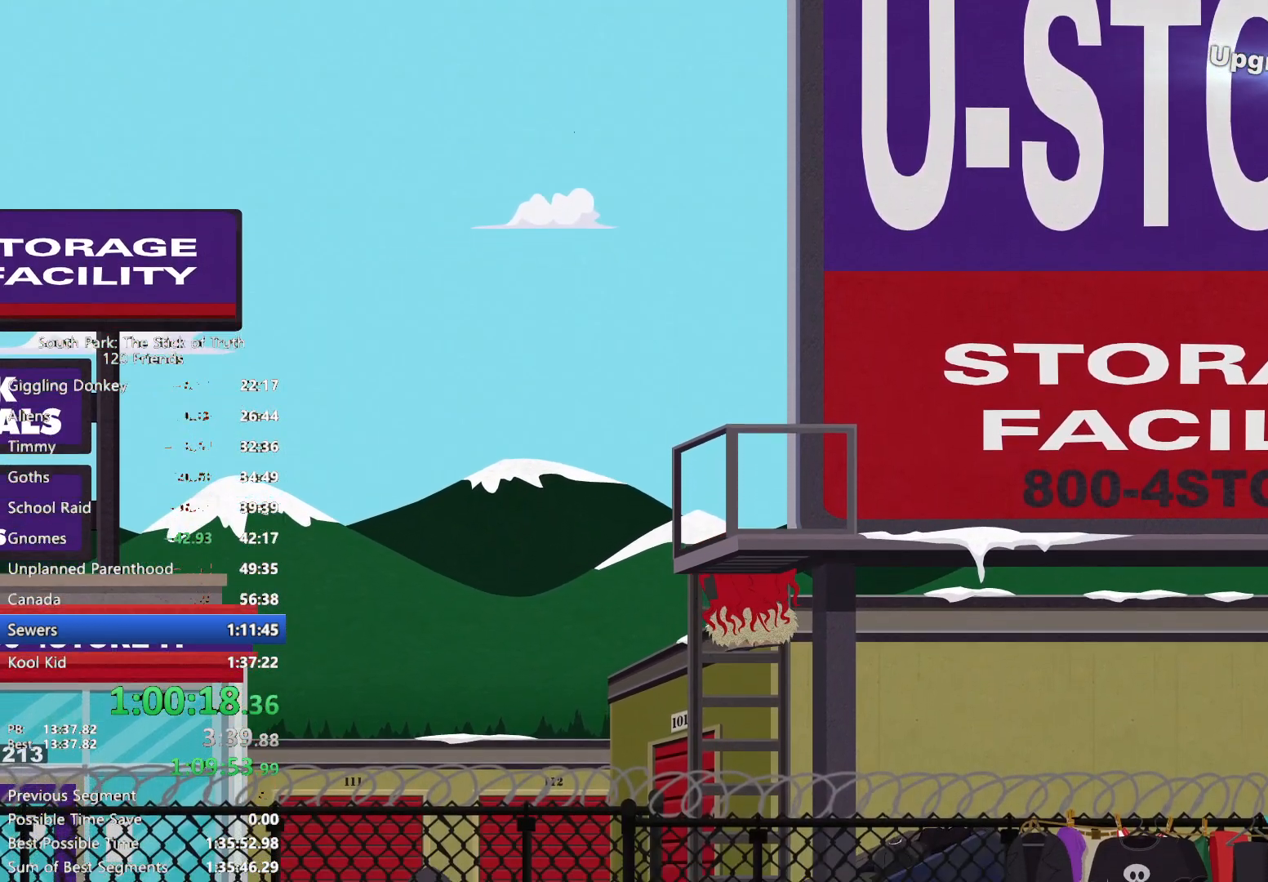
{"dt_ms": 500, "buttons": ["B"], "left_stick": "down", "right_stick": "center", "events": []}
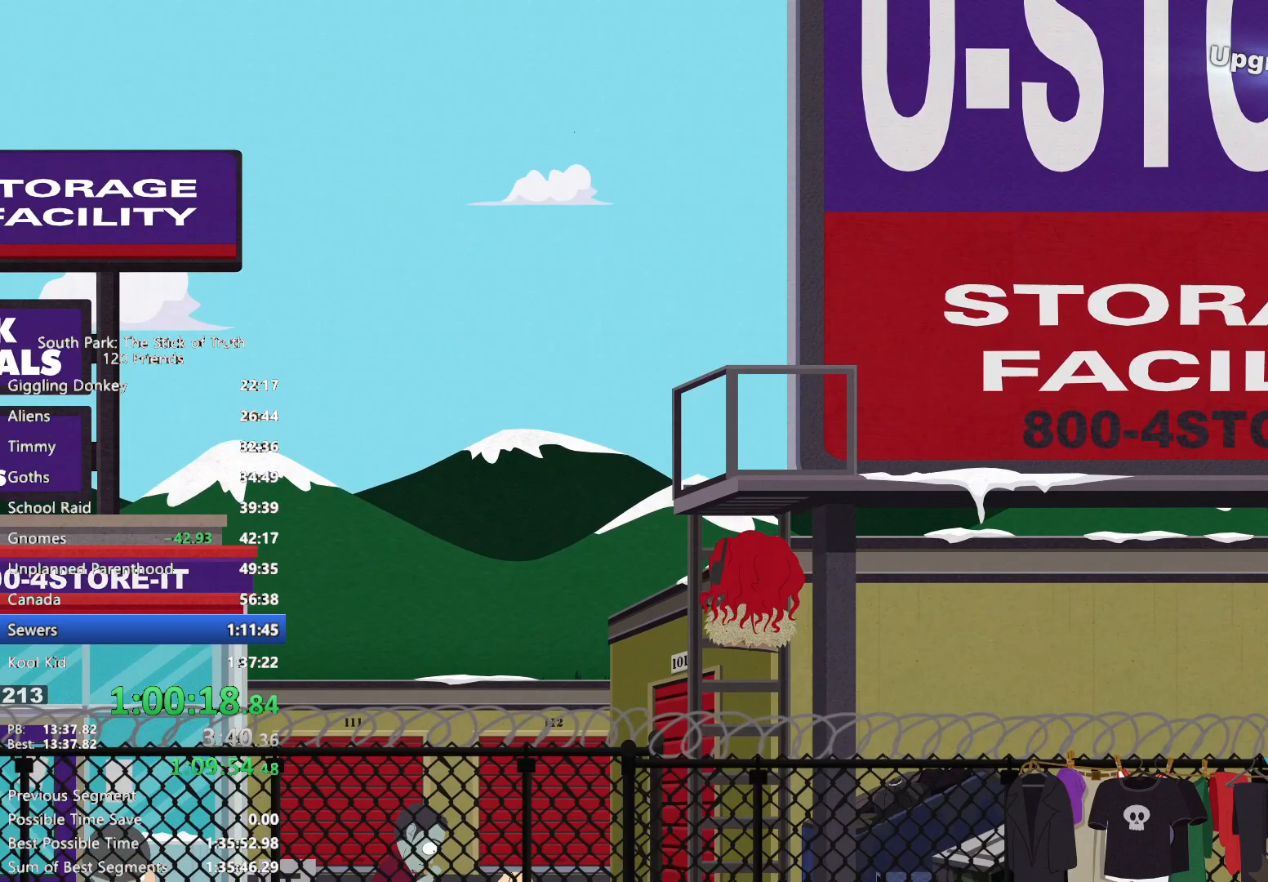
{"dt_ms": 500, "buttons": ["B"], "left_stick": "down", "right_stick": "center", "events": []}
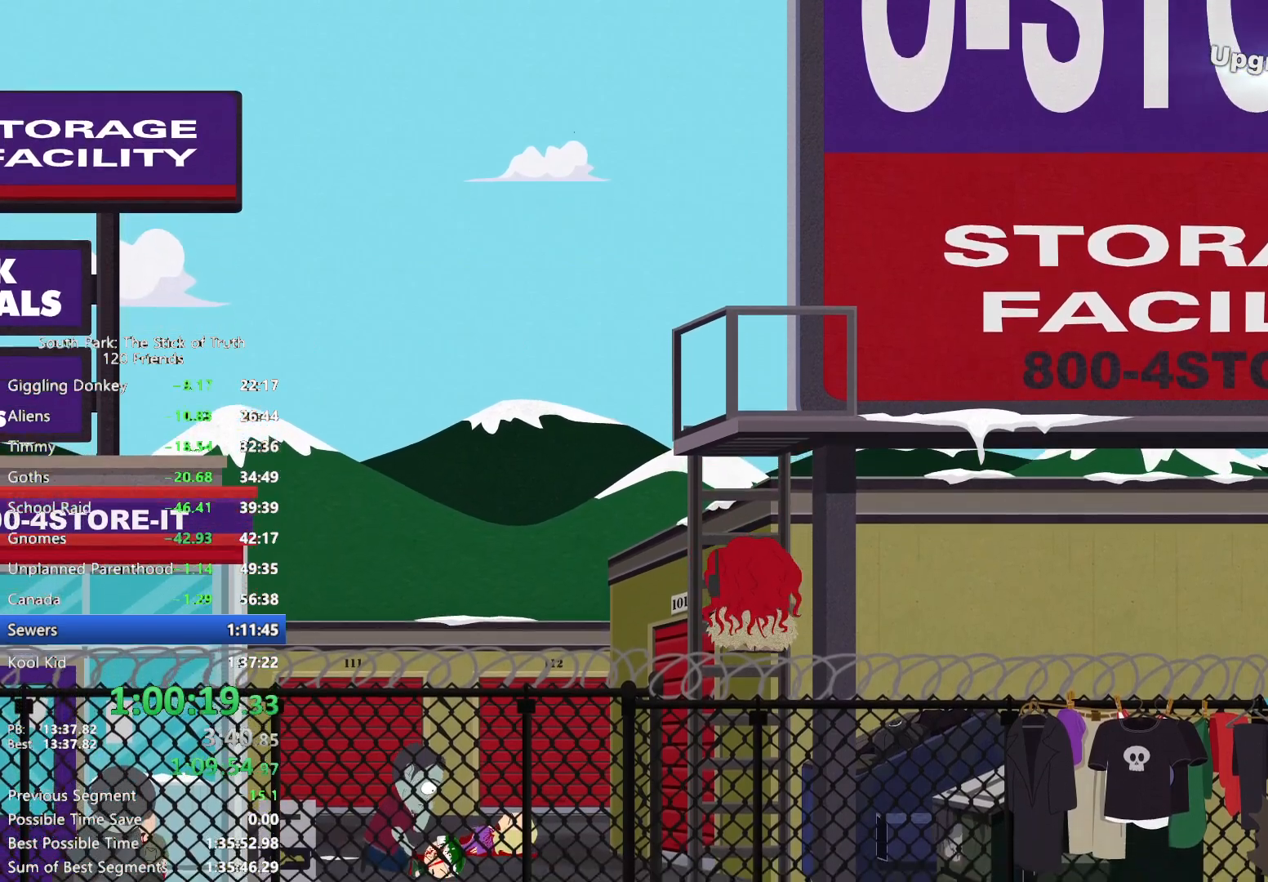
{"dt_ms": 500, "buttons": ["B"], "left_stick": "down", "right_stick": "center", "events": []}
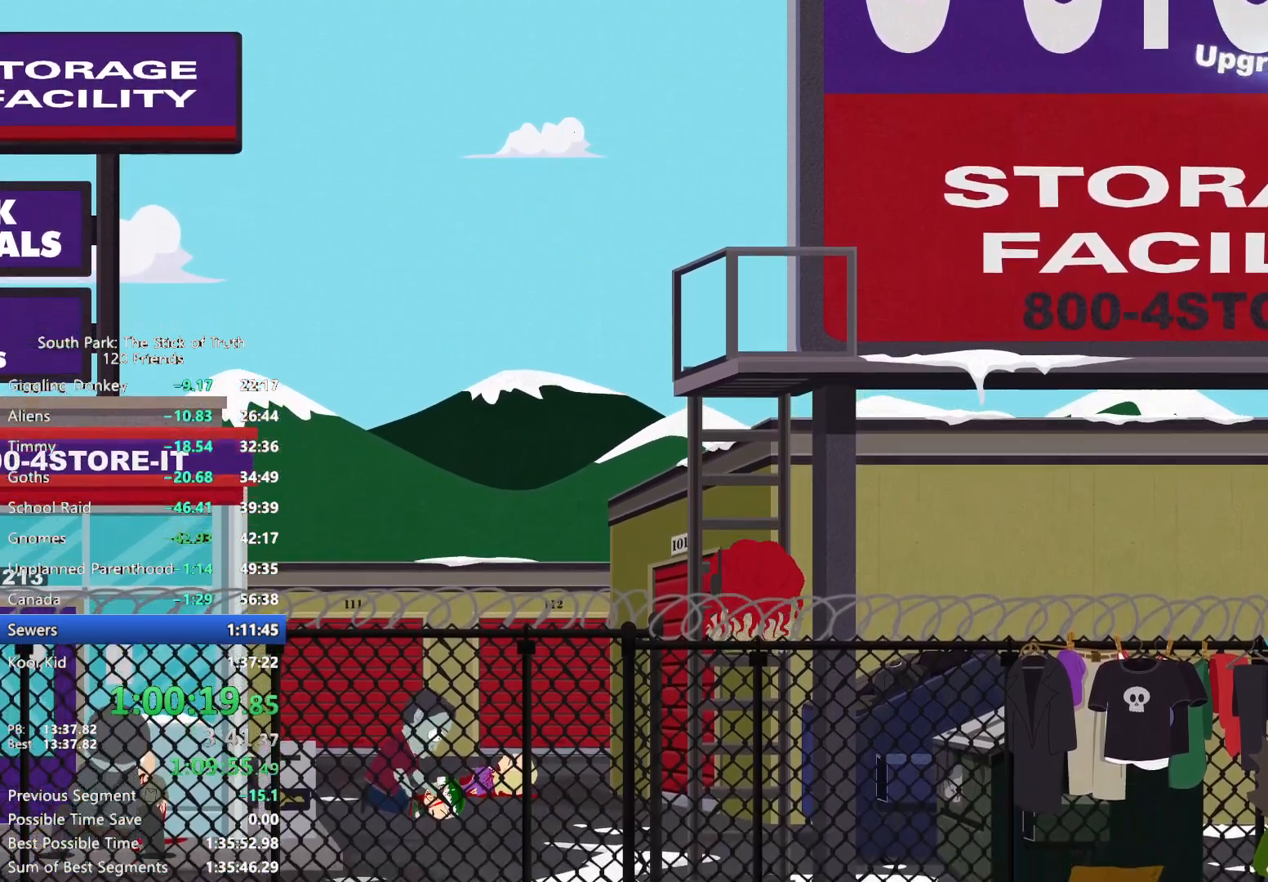
{"dt_ms": 500, "buttons": ["B"], "left_stick": "down", "right_stick": "center", "events": []}
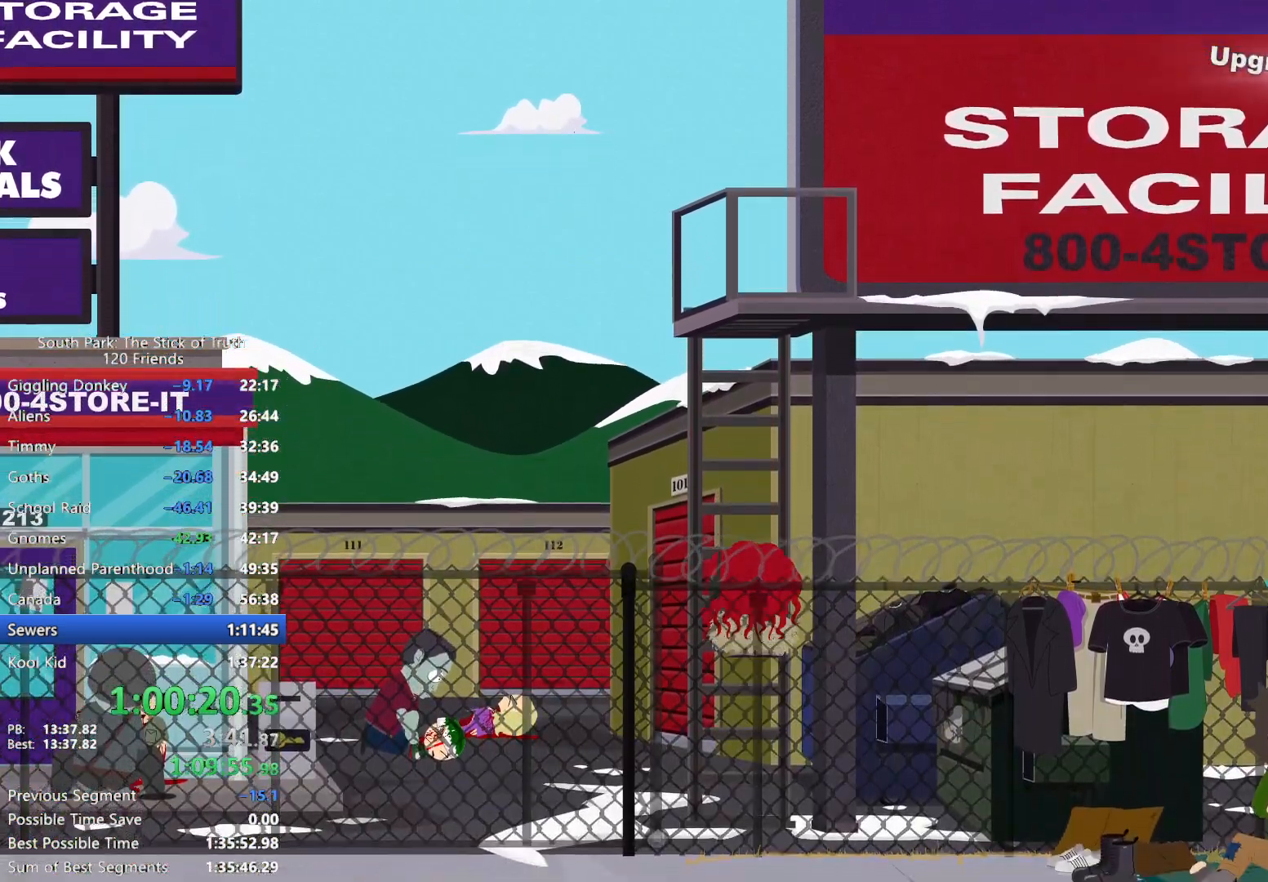
{"dt_ms": 500, "buttons": ["B"], "left_stick": "down", "right_stick": "center", "events": []}
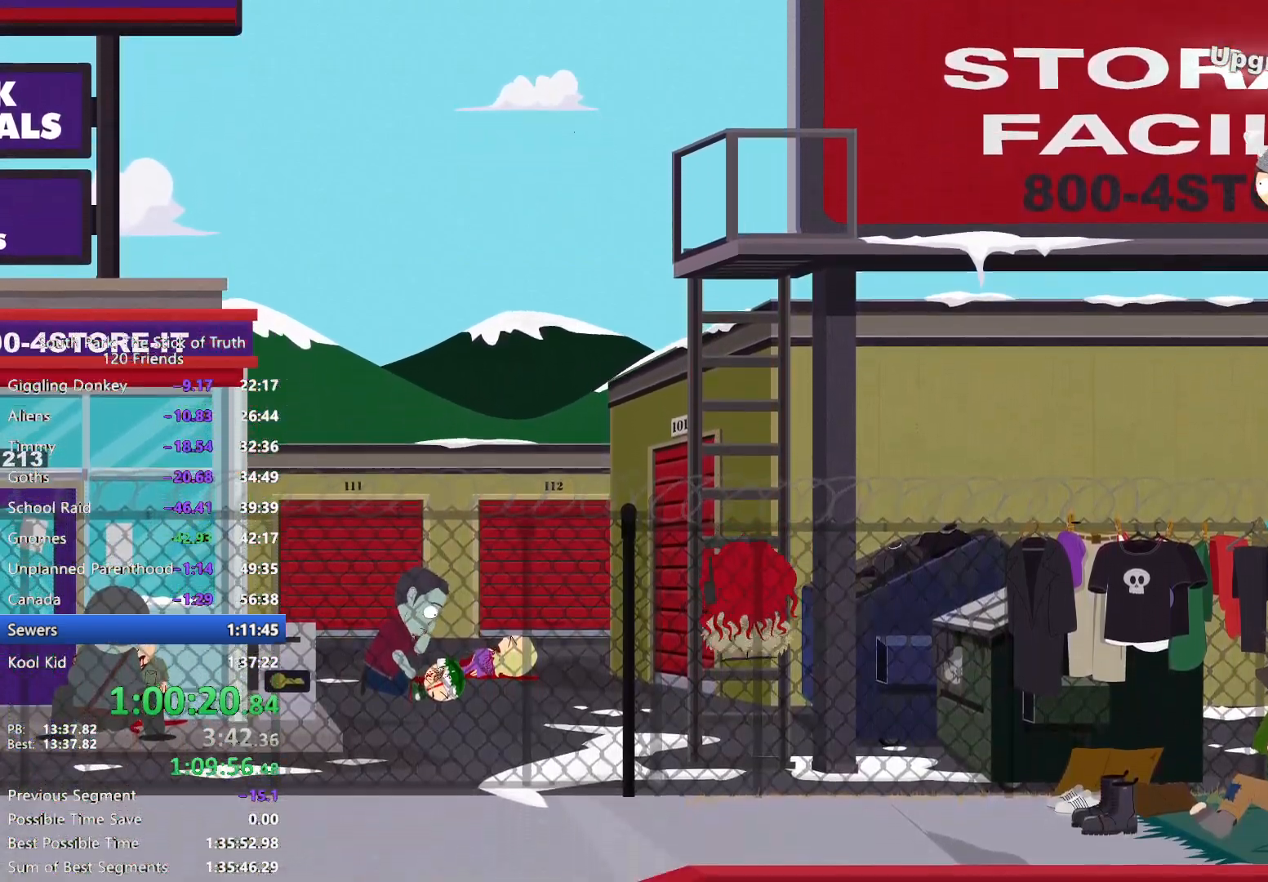
{"dt_ms": 500, "buttons": ["B"], "left_stick": "down", "right_stick": "center"}